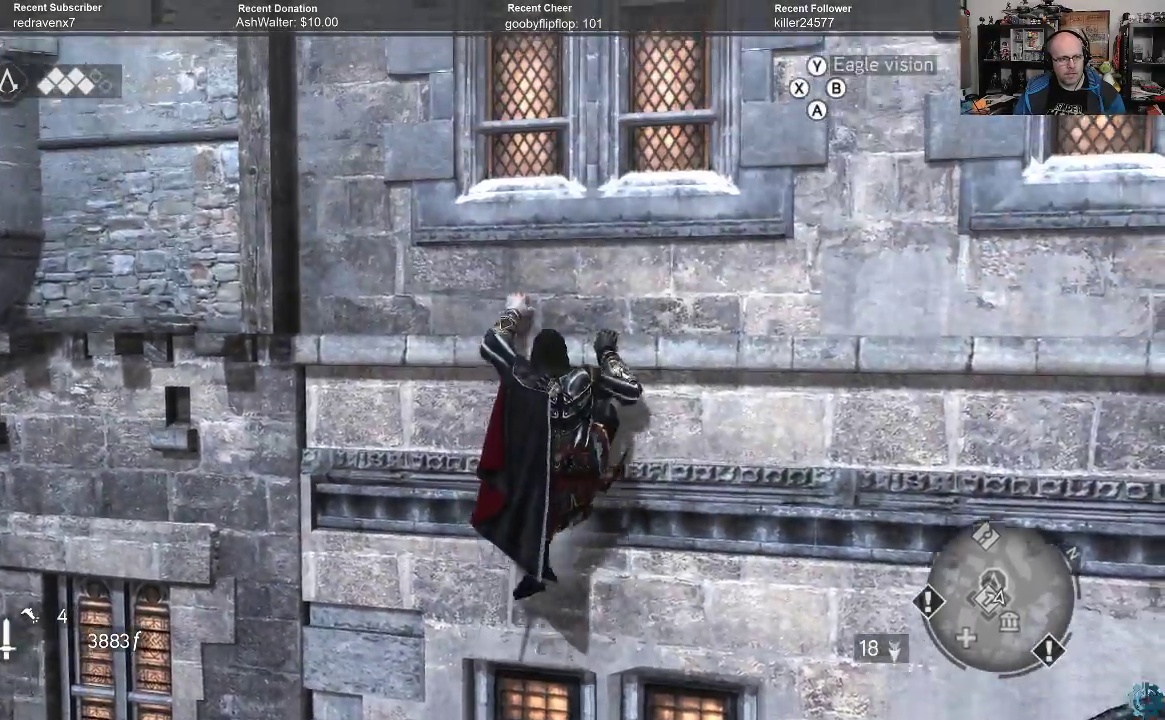
Gameplay with a controller (Xbox layout); each line is a JSON object with the inputs held at the frame after it. "events" lists button and stick changes between this image and that frame as [ms after this image, input, new state], when the widget could be followed in between.
{"buttons": ["A", "R2"], "left_stick": "up", "right_stick": "center", "events": []}
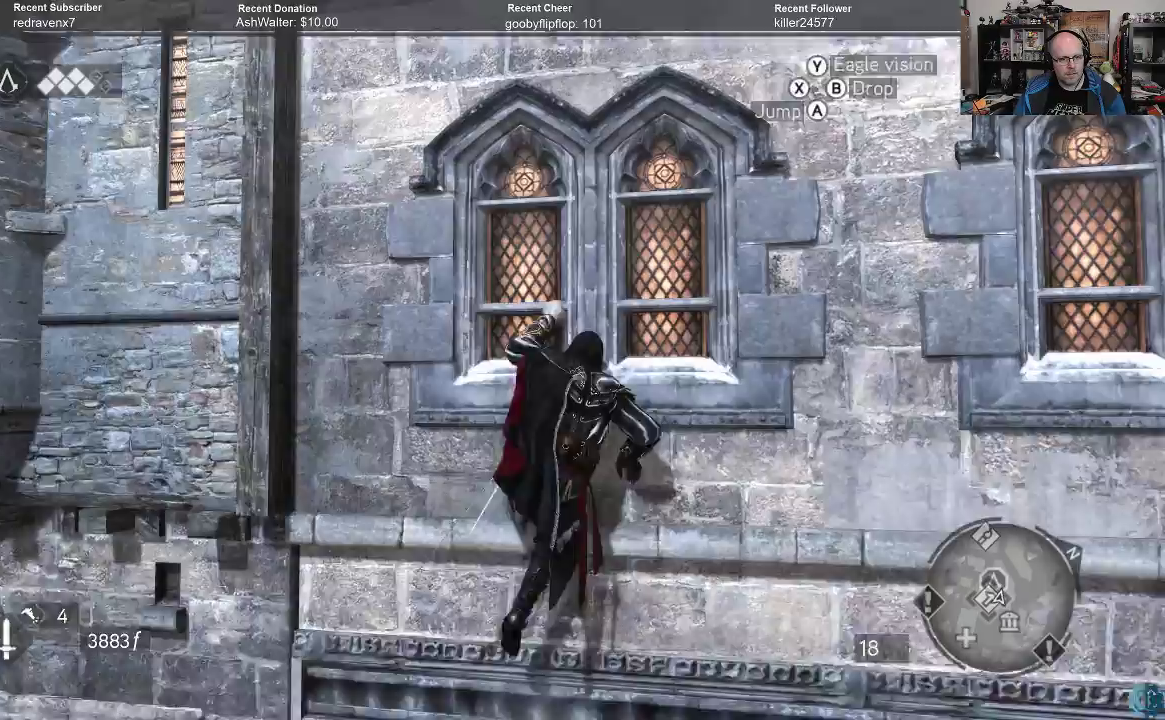
{"buttons": ["A", "R2"], "left_stick": "up", "right_stick": "center", "events": []}
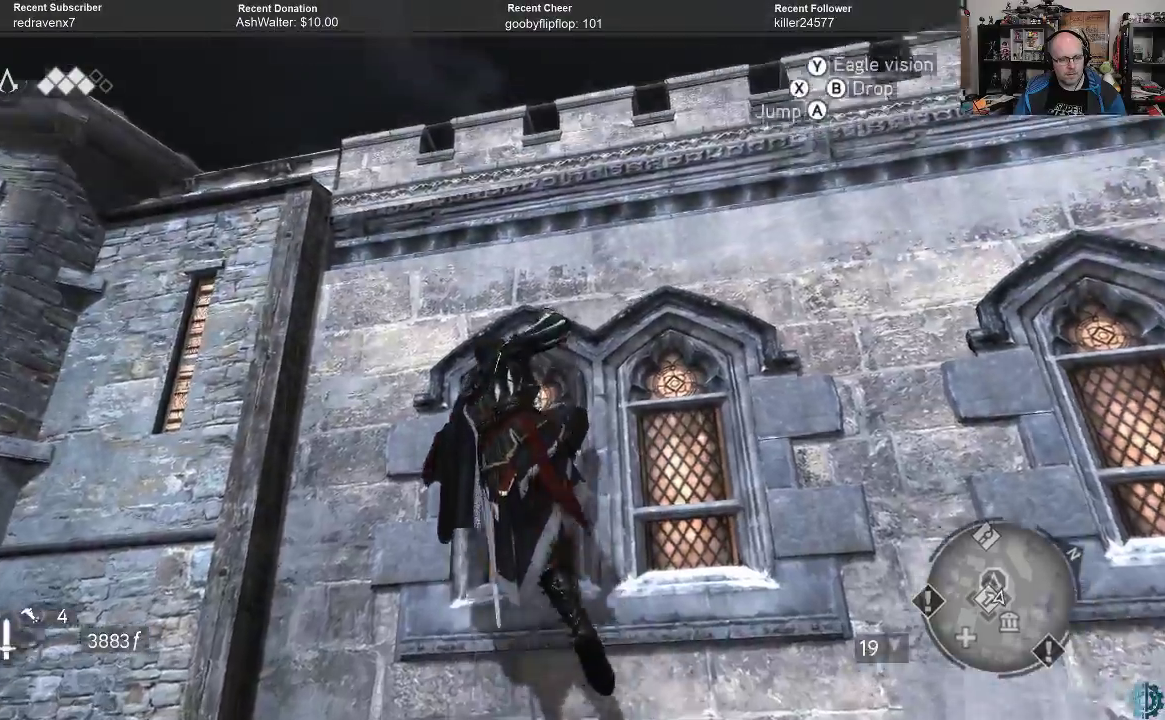
{"buttons": ["A", "R2"], "left_stick": "up", "right_stick": "center", "events": []}
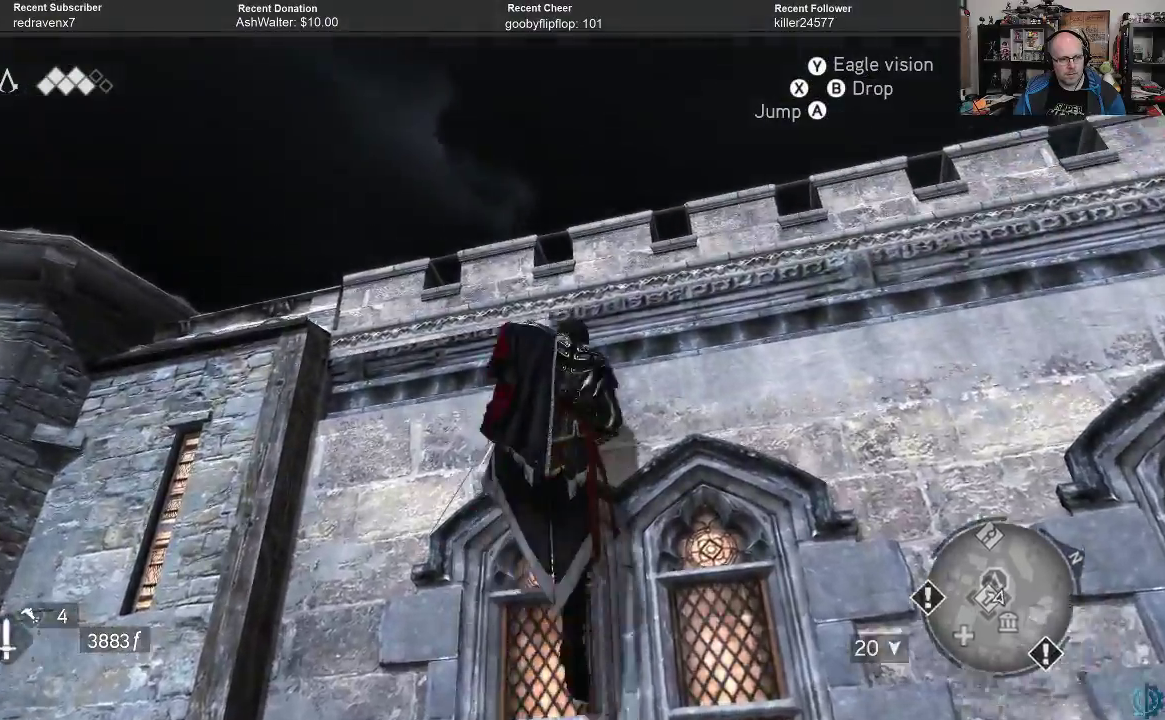
{"buttons": ["A", "R2"], "left_stick": "up", "right_stick": "center", "events": []}
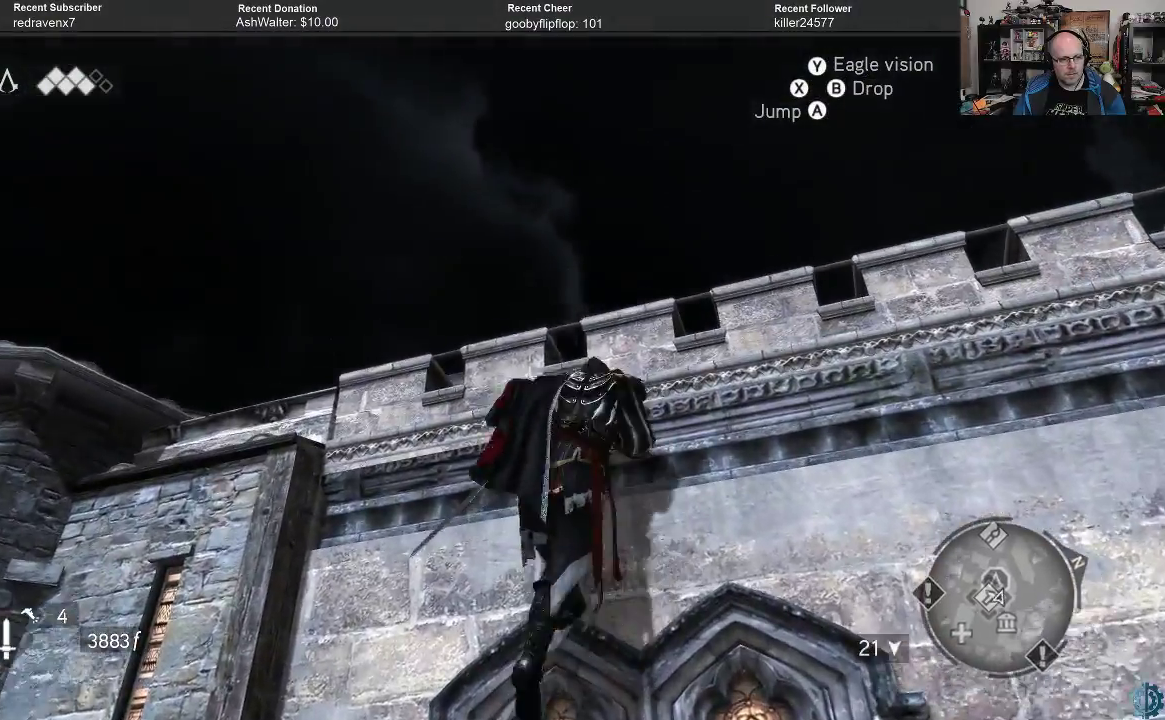
{"buttons": ["A", "R2"], "left_stick": "up", "right_stick": "center", "events": []}
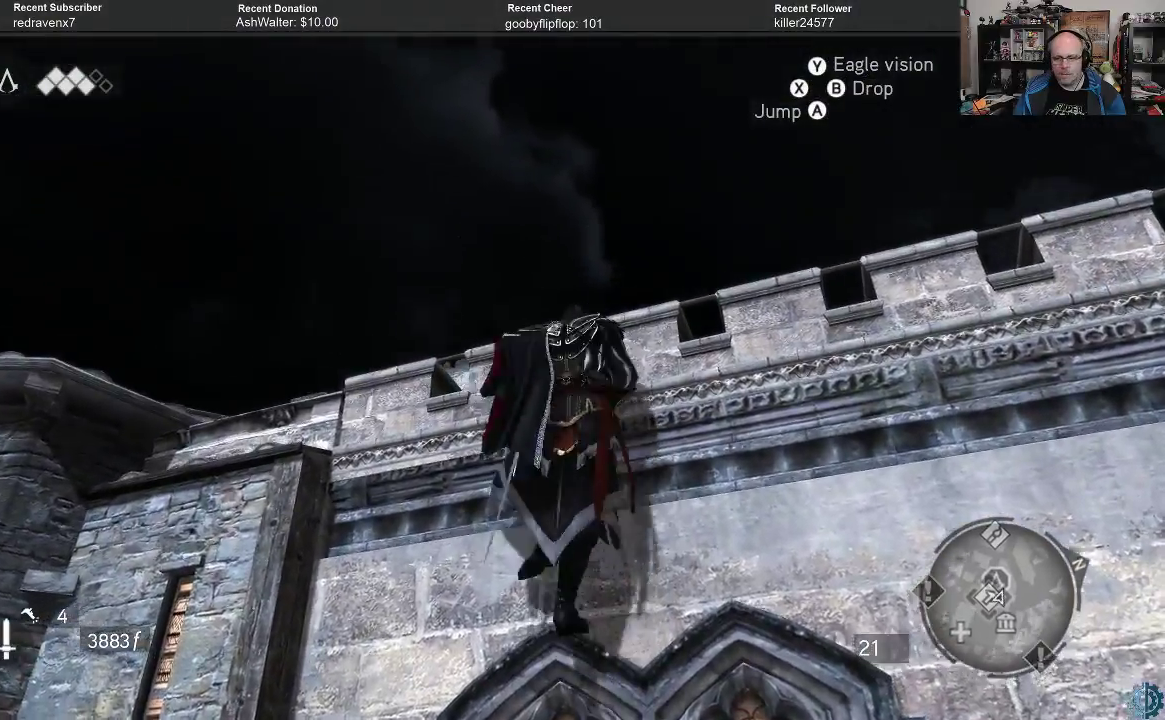
{"buttons": [], "left_stick": "up", "right_stick": "center", "events": [[400, "A", "up"], [467, "R2", "up"]]}
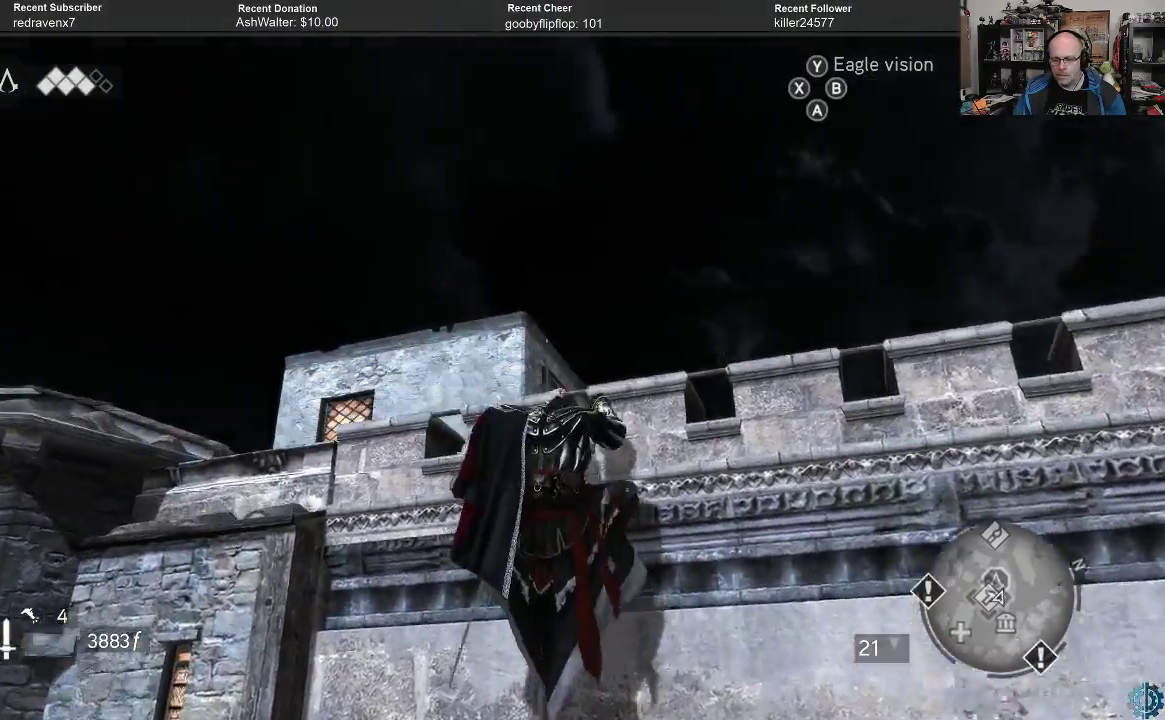
{"buttons": [], "left_stick": "center", "right_stick": "down", "events": [[67, "left_stick", "center"], [133, "right_stick", "down"]]}
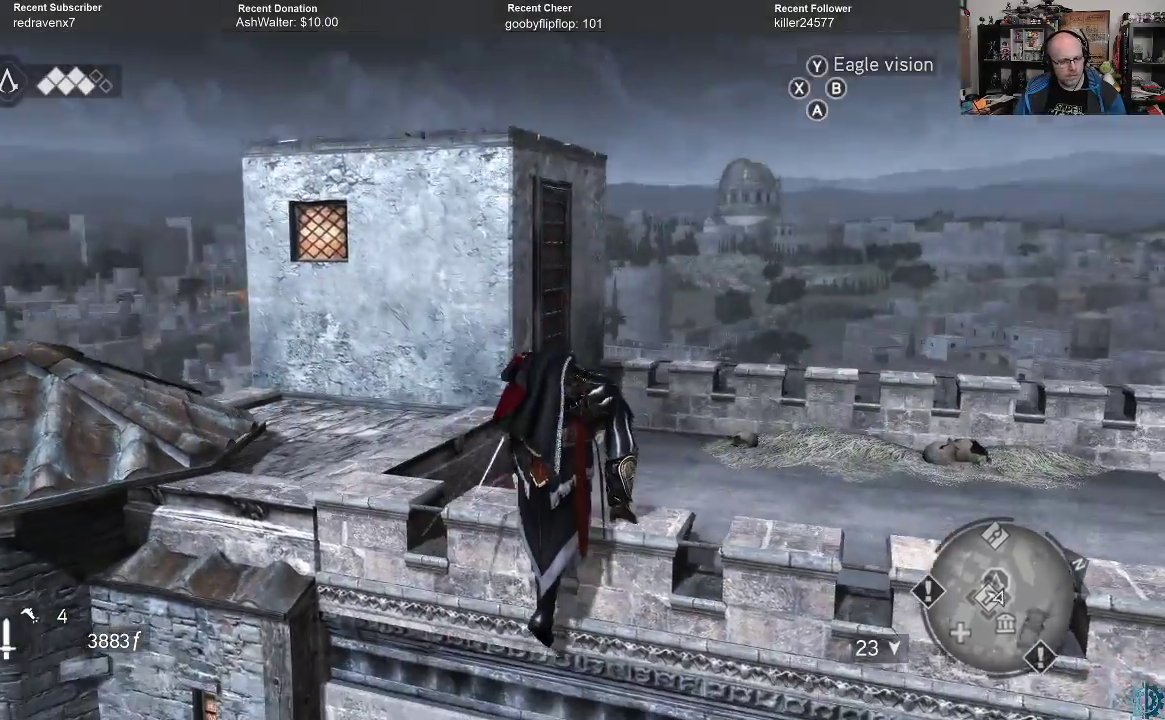
{"buttons": [], "left_stick": "up", "right_stick": "center", "events": [[33, "right_stick", "center"], [100, "left_stick", "up"]]}
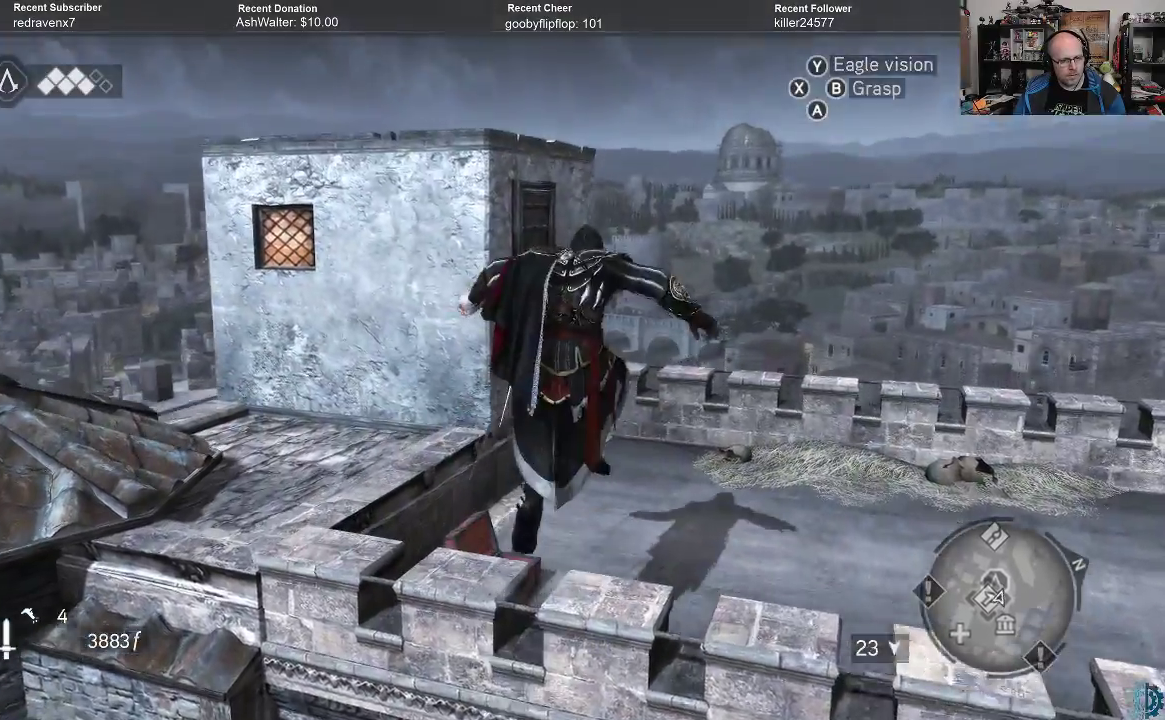
{"buttons": [], "left_stick": "center", "right_stick": "center", "events": [[100, "right_stick", "left"], [167, "left_stick", "center"], [433, "right_stick", "center"]]}
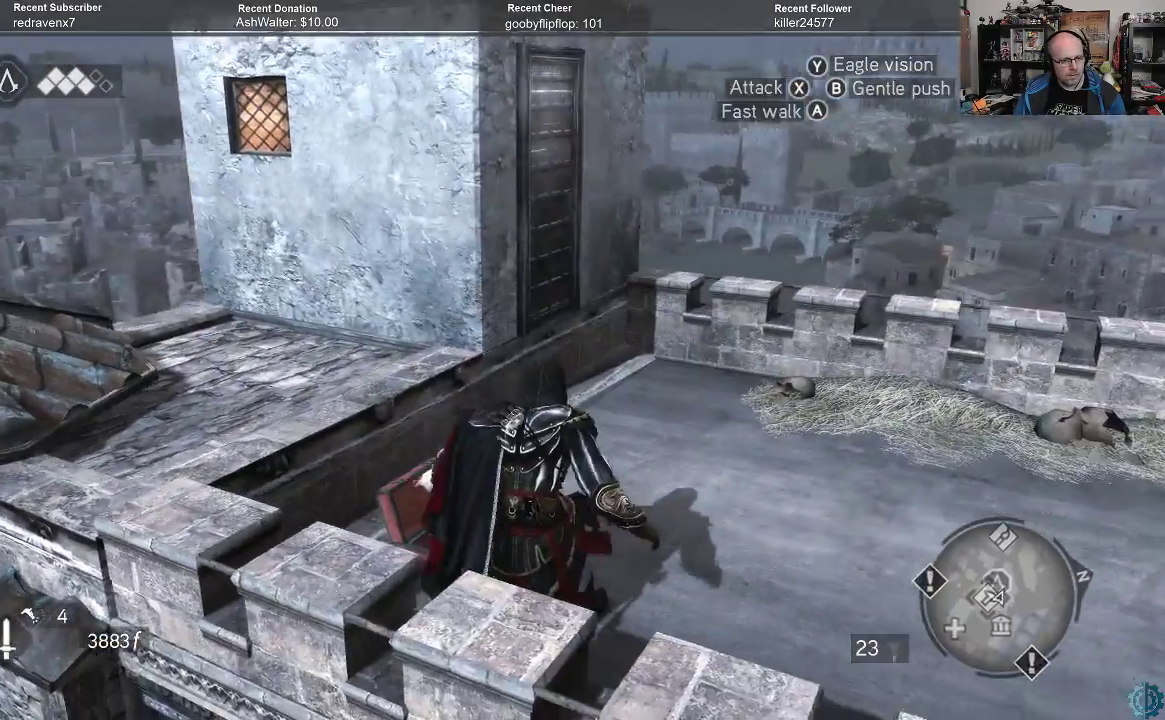
{"buttons": [], "left_stick": "right", "right_stick": "center", "events": [[267, "right_stick", "left"], [400, "left_stick", "right"], [467, "right_stick", "center"]]}
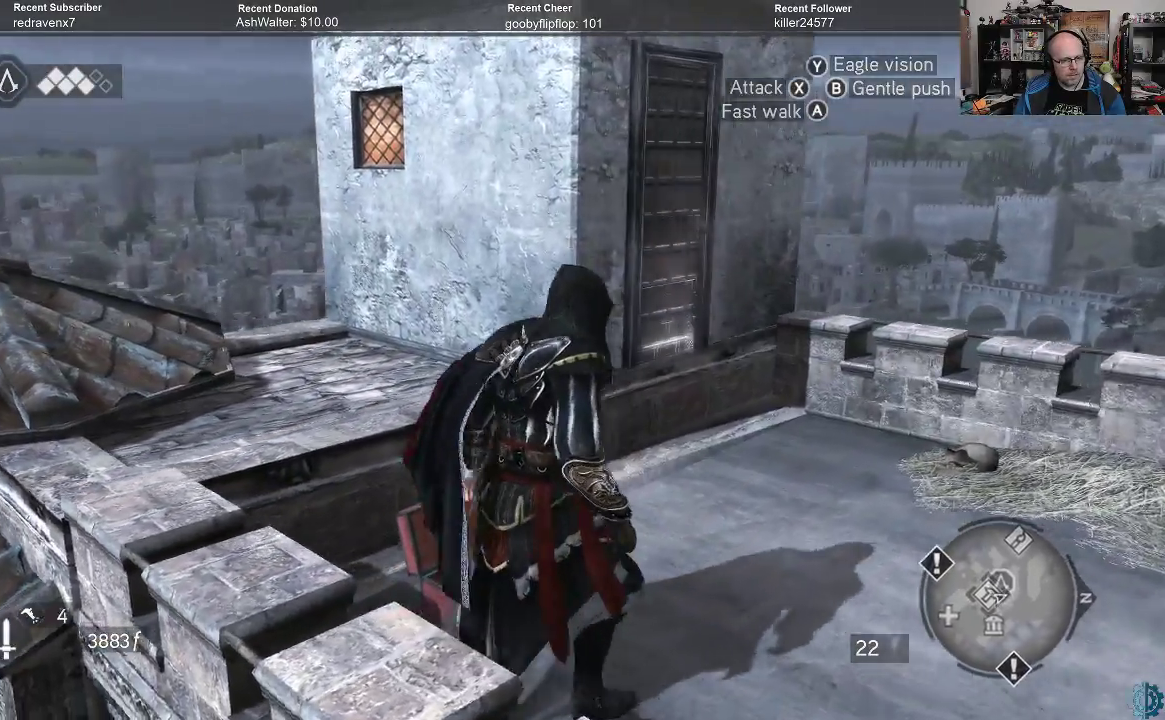
{"buttons": [], "left_stick": "up-right", "right_stick": "down-left", "events": [[133, "left_stick", "up-right"], [333, "right_stick", "down-left"]]}
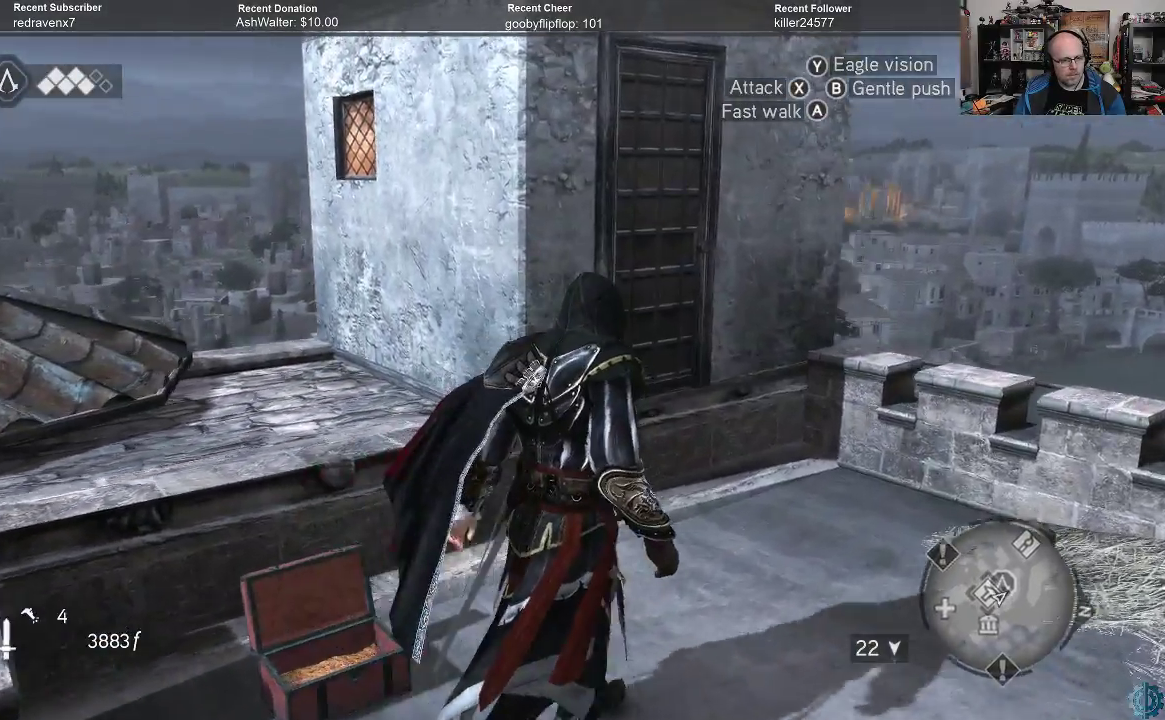
{"buttons": [], "left_stick": "up-right", "right_stick": "down-right", "events": [[300, "right_stick", "down"], [467, "right_stick", "down-right"]]}
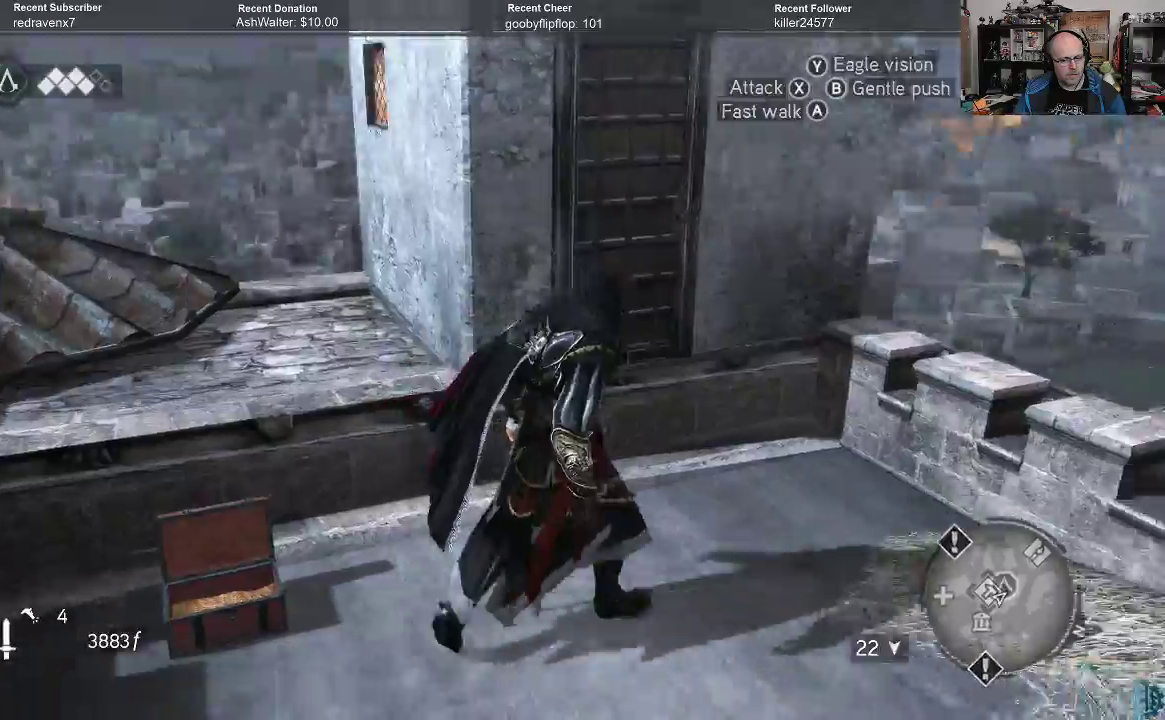
{"buttons": [], "left_stick": "up-right", "right_stick": "down", "events": [[433, "right_stick", "down"]]}
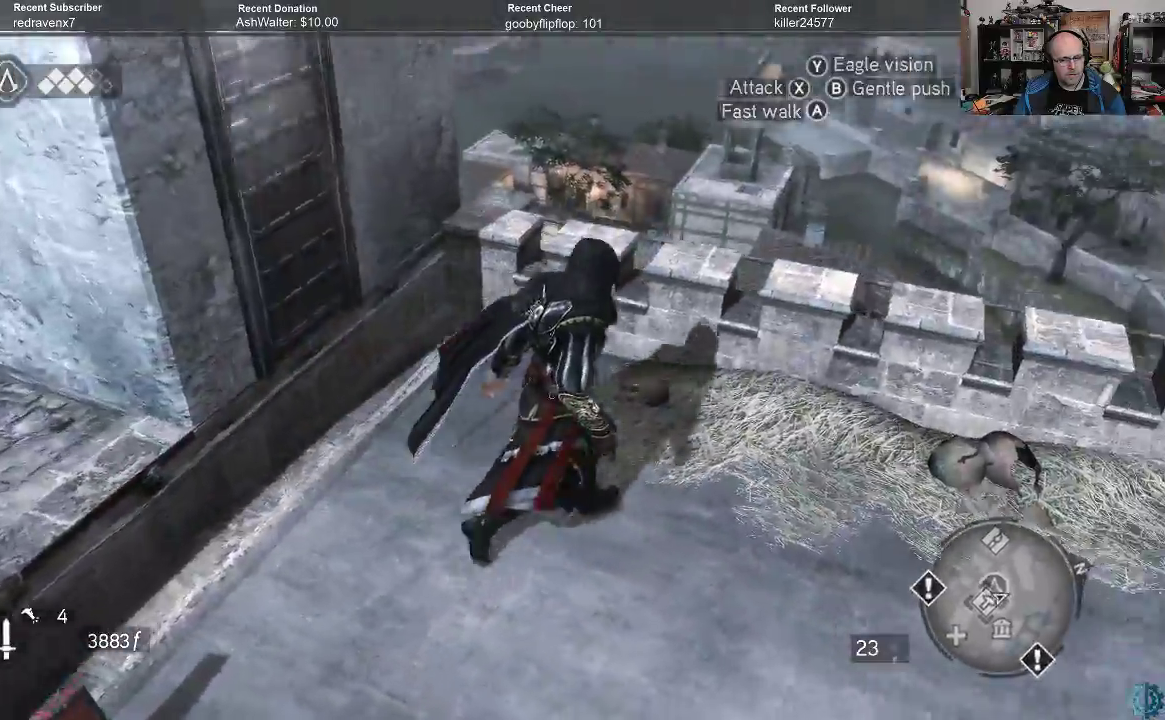
{"buttons": [], "left_stick": "up-right", "right_stick": "down", "events": []}
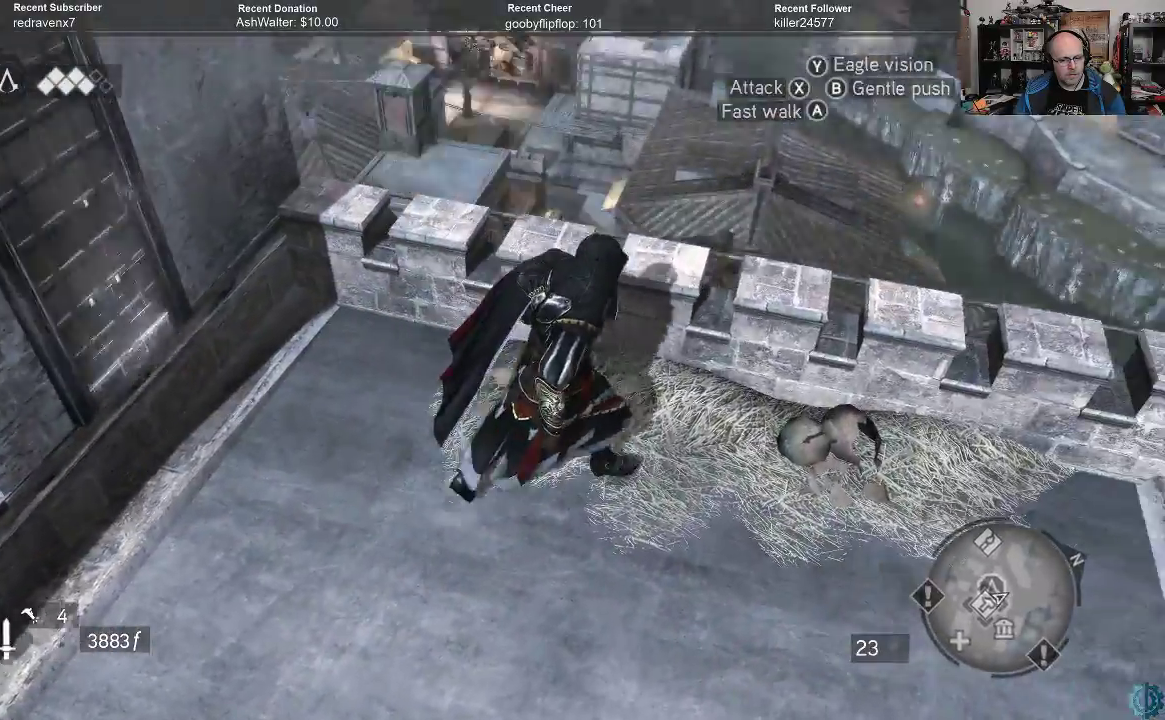
{"buttons": [], "left_stick": "up-right", "right_stick": "down-left", "events": [[267, "right_stick", "down-left"]]}
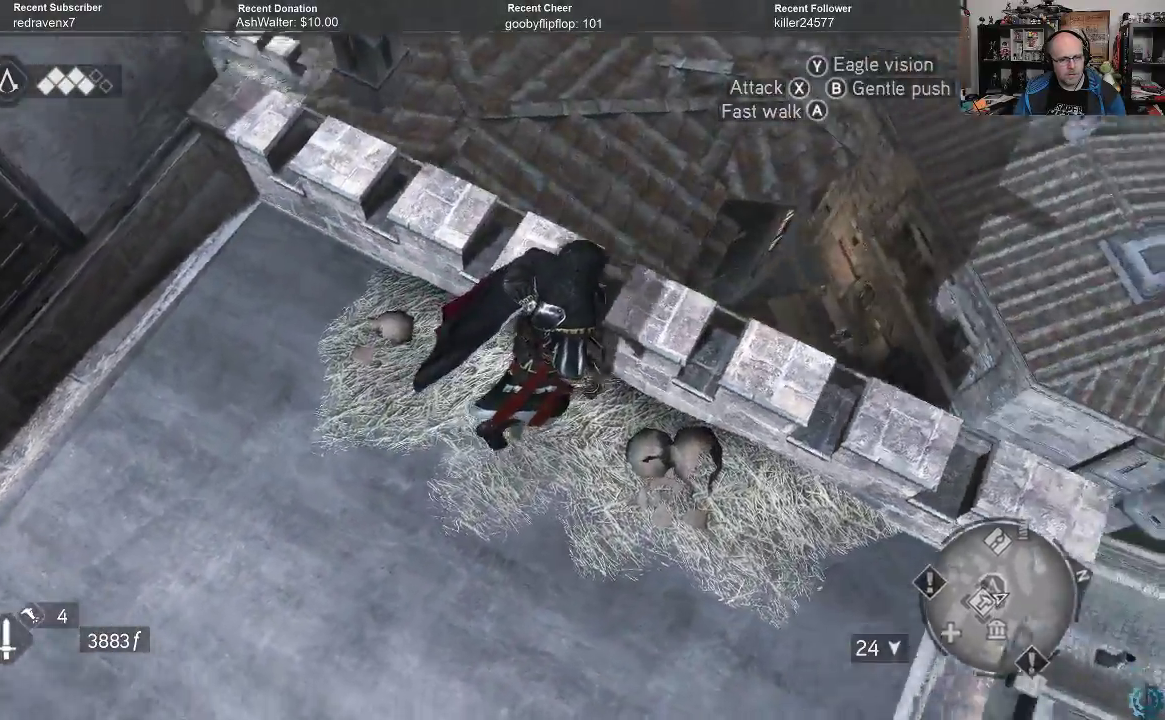
{"buttons": [], "left_stick": "center", "right_stick": "down", "events": [[33, "left_stick", "center"], [467, "right_stick", "down"]]}
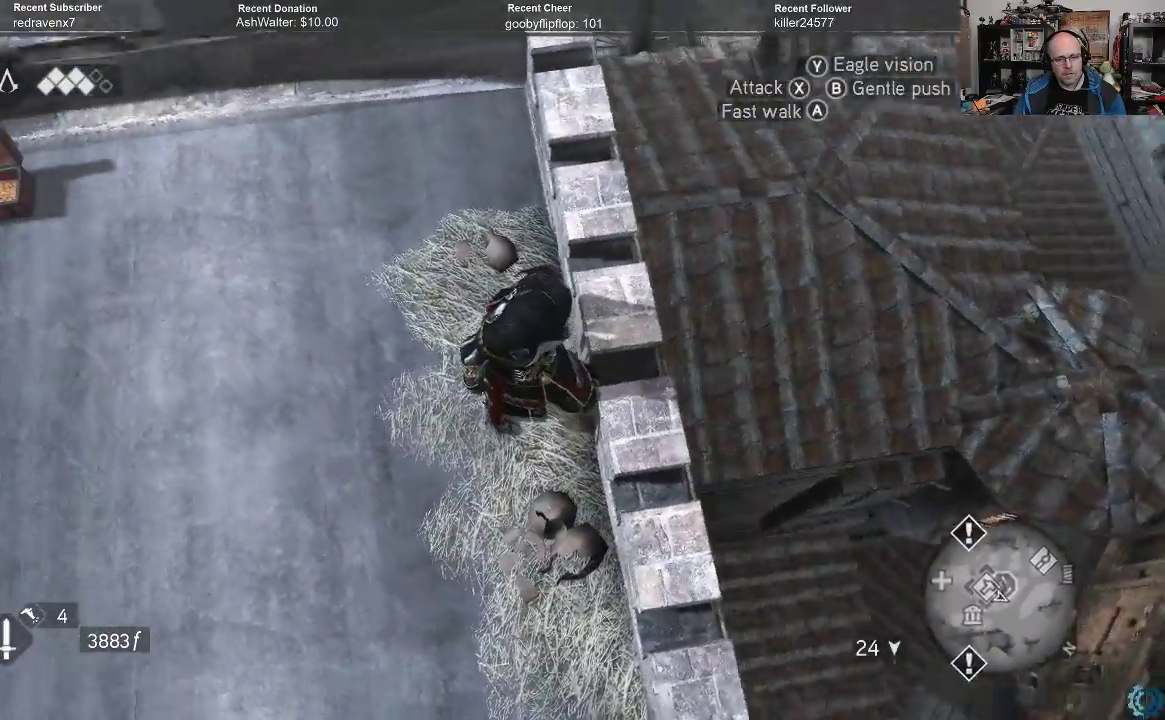
{"buttons": [], "left_stick": "center", "right_stick": "center", "events": [[300, "right_stick", "down-left"], [400, "right_stick", "center"]]}
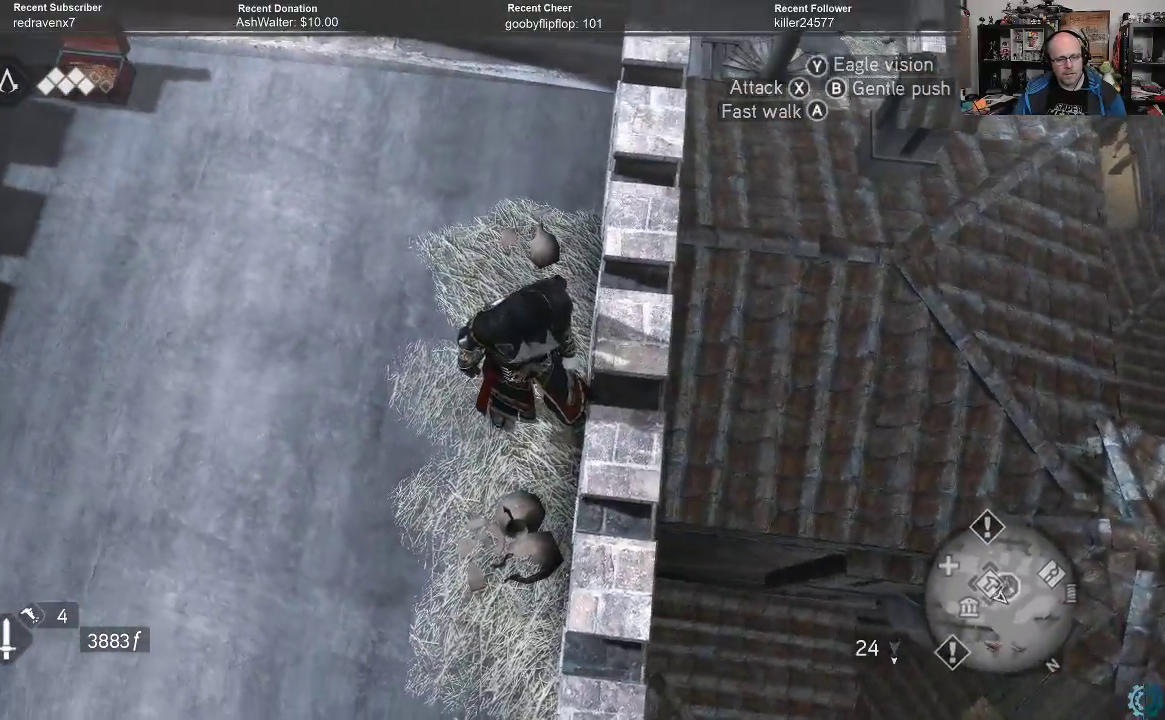
{"buttons": [], "left_stick": "left", "right_stick": "left", "events": [[300, "left_stick", "left"], [400, "right_stick", "left"]]}
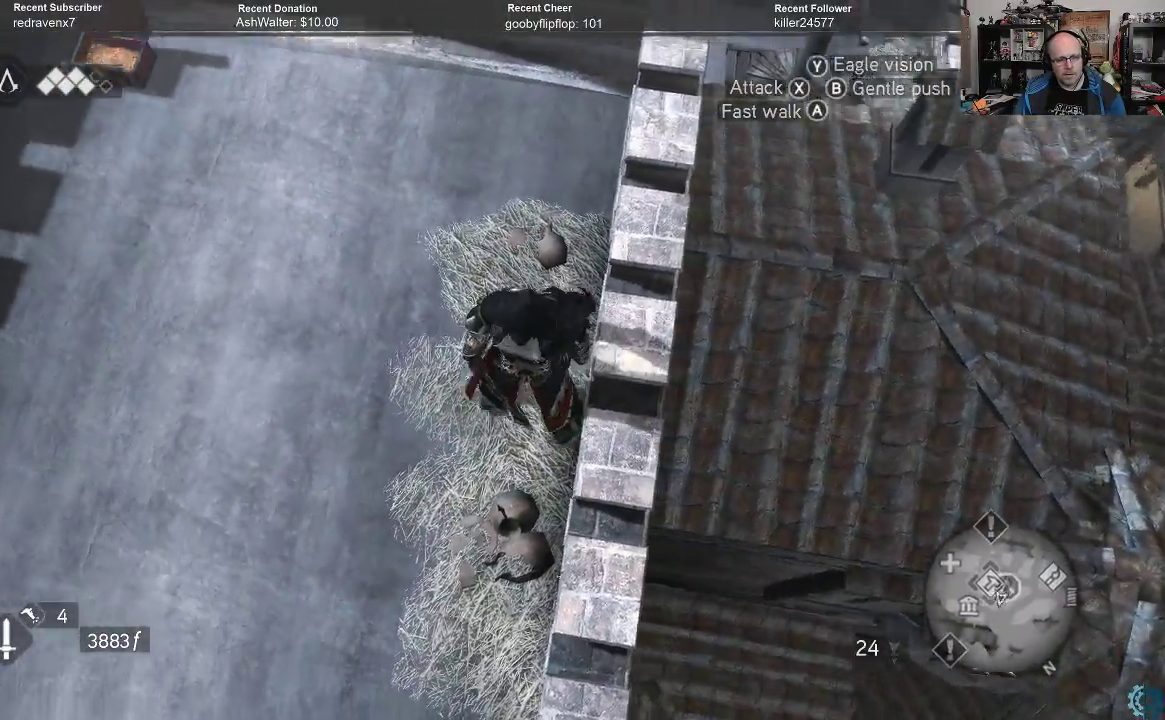
{"buttons": [], "left_stick": "up-left", "right_stick": "left", "events": [[133, "right_stick", "up-left"], [333, "right_stick", "left"], [400, "left_stick", "up-left"]]}
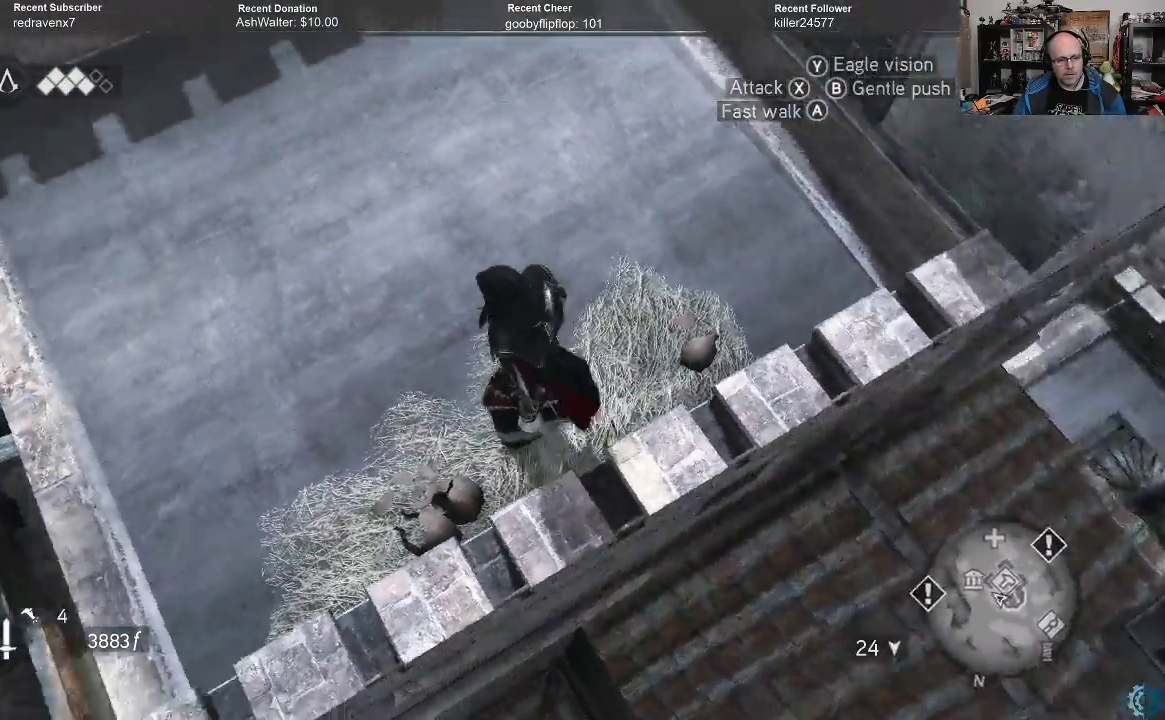
{"buttons": [], "left_stick": "up-left", "right_stick": "up-left", "events": [[133, "right_stick", "up-left"]]}
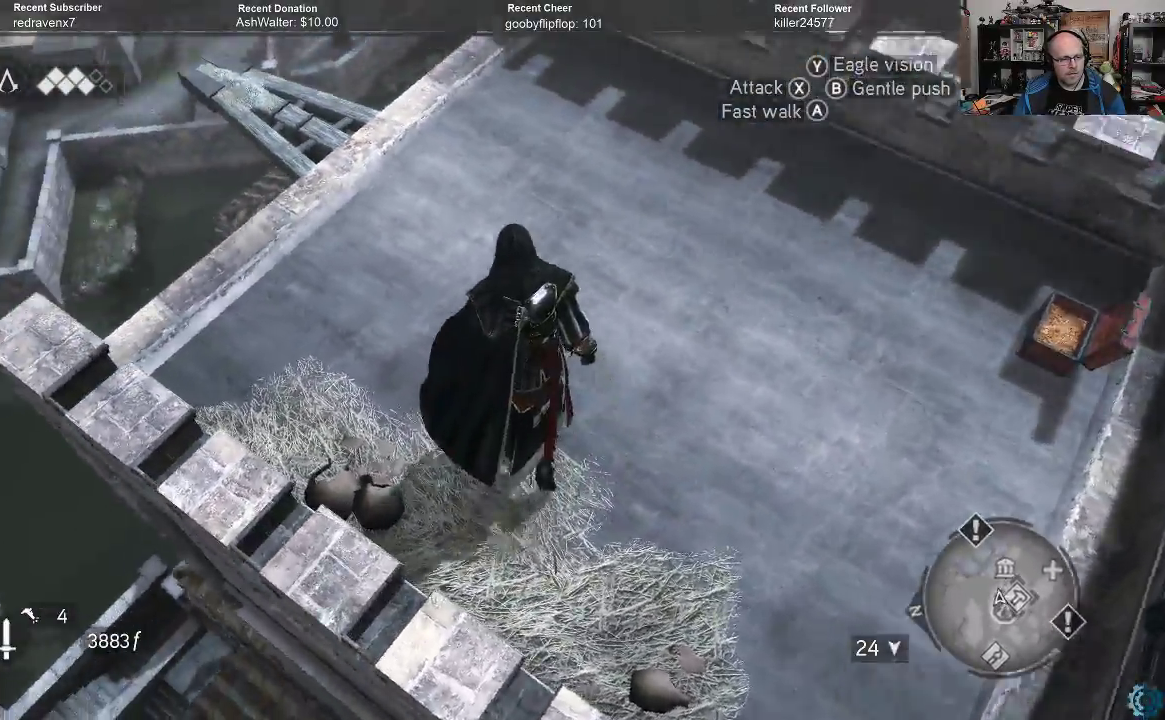
{"buttons": [], "left_stick": "up", "right_stick": "down-left", "events": [[200, "left_stick", "up"], [233, "right_stick", "left"], [433, "right_stick", "down-left"]]}
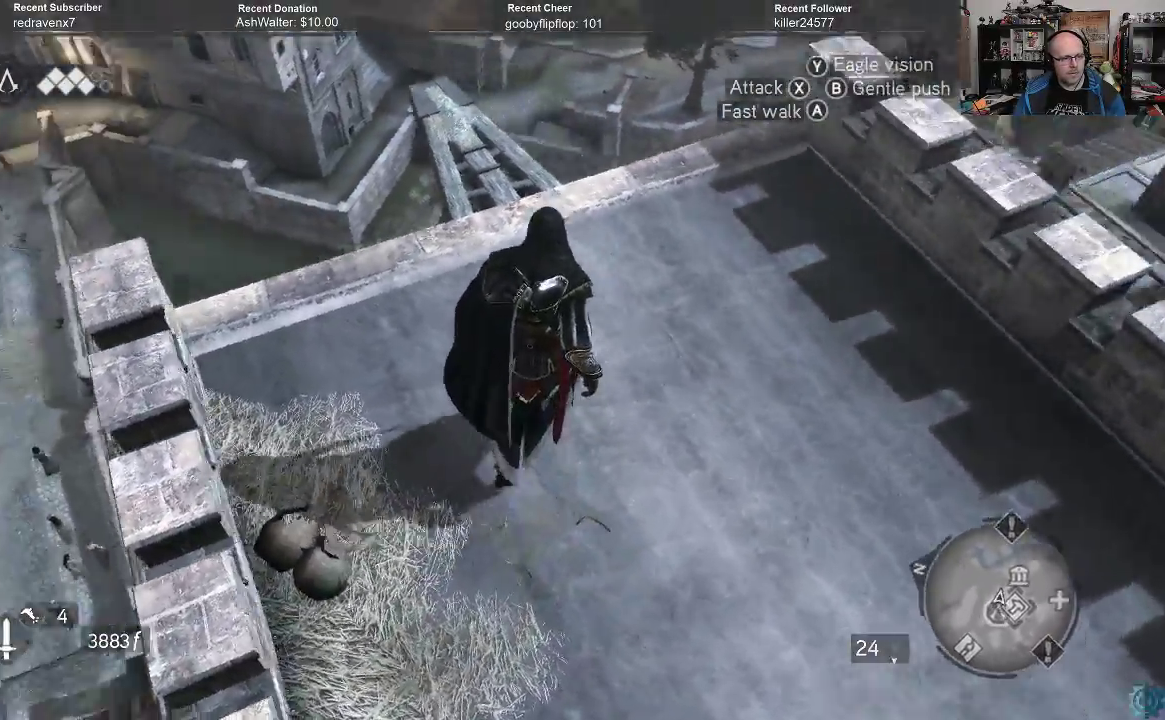
{"buttons": [], "left_stick": "up-right", "right_stick": "down", "events": [[200, "right_stick", "down"], [333, "left_stick", "up-right"]]}
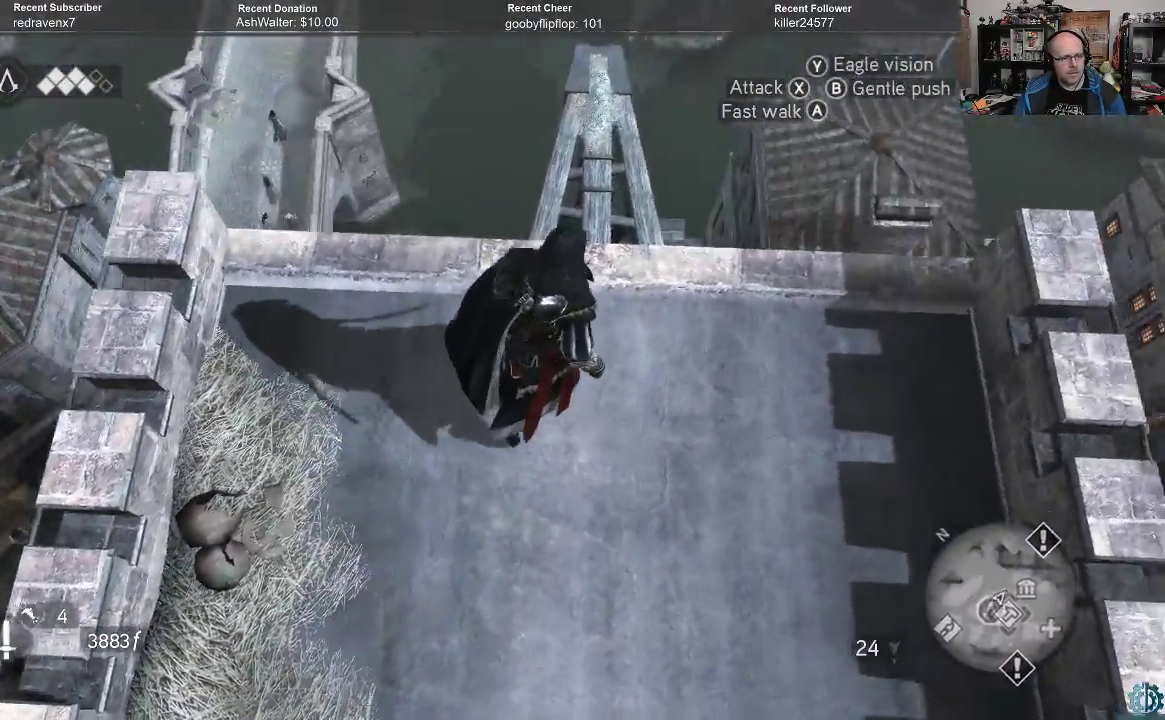
{"buttons": [], "left_stick": "up", "right_stick": "center", "events": [[300, "left_stick", "center"], [300, "right_stick", "center"], [467, "left_stick", "up"]]}
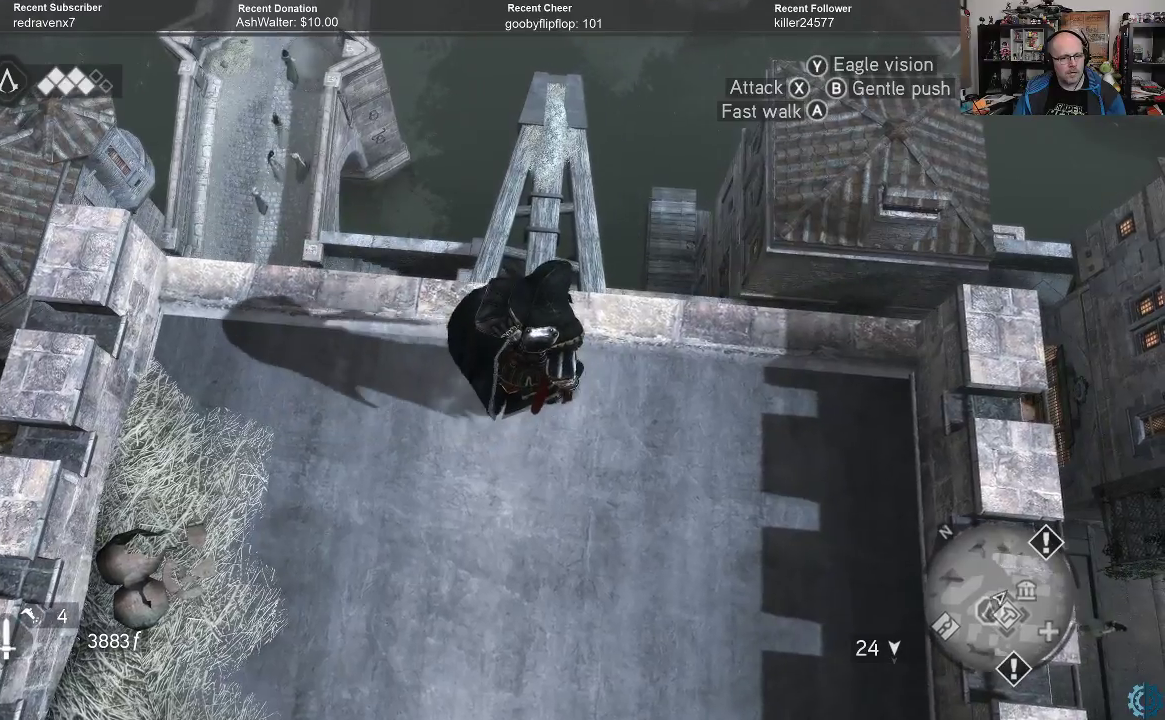
{"buttons": [], "left_stick": "up", "right_stick": "center", "events": [[333, "R2", "down"], [500, "R2", "up"]]}
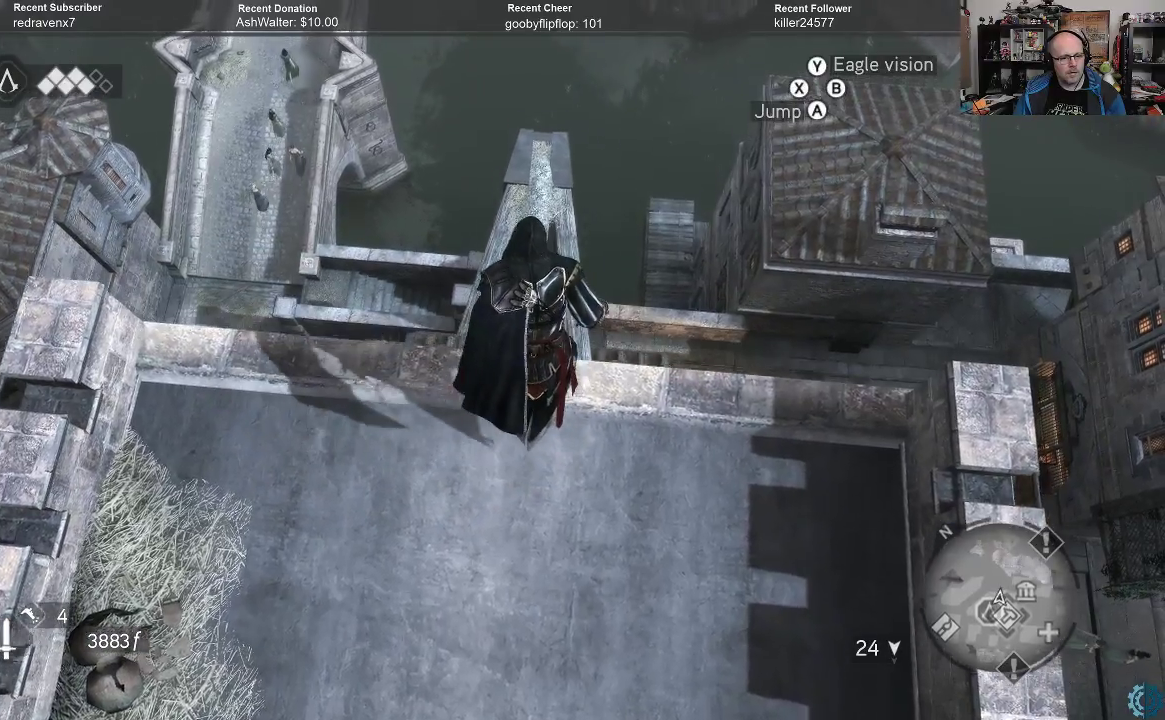
{"buttons": ["R2"], "left_stick": "up", "right_stick": "center", "events": [[100, "left_stick", "center"], [267, "left_stick", "up"], [433, "R2", "down"]]}
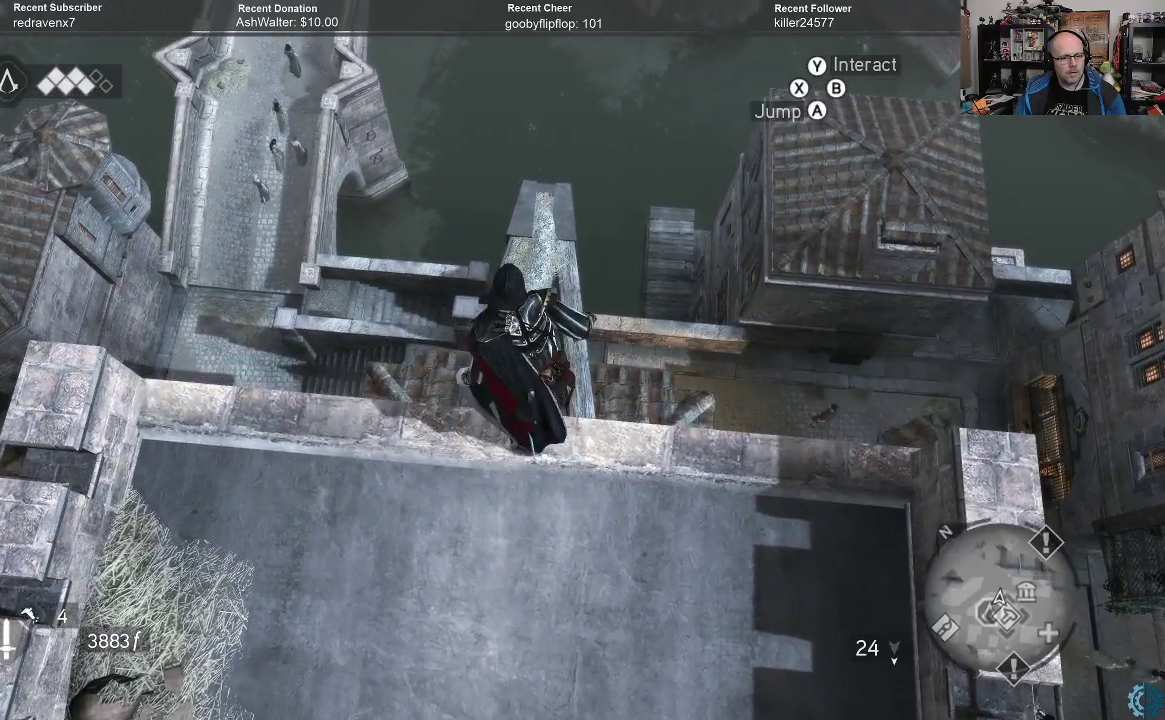
{"buttons": ["R2"], "left_stick": "up", "right_stick": "center", "events": []}
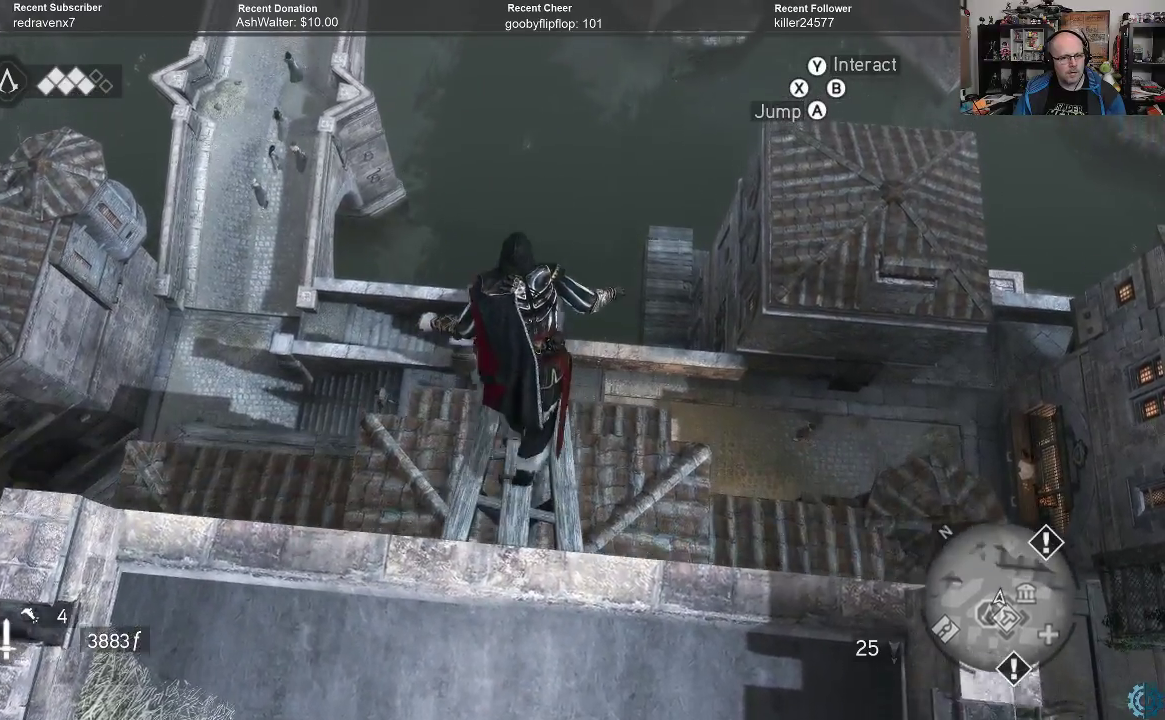
{"buttons": ["R2"], "left_stick": "up", "right_stick": "center", "events": []}
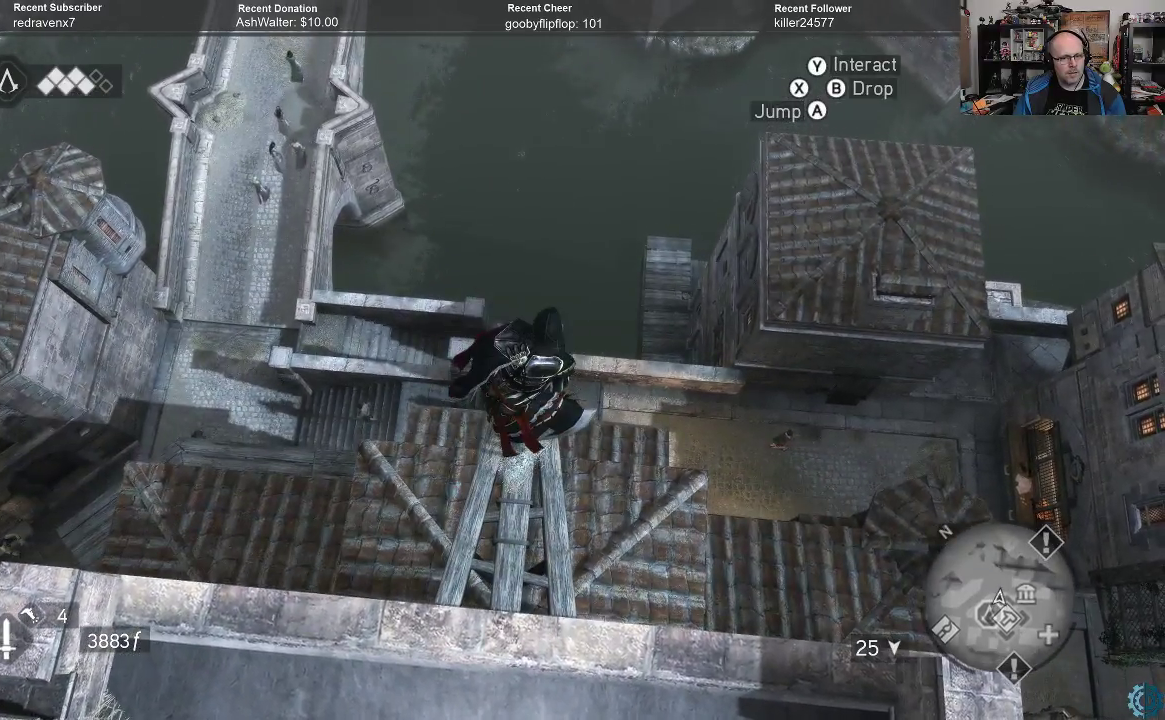
{"buttons": ["R2"], "left_stick": "up", "right_stick": "center", "events": []}
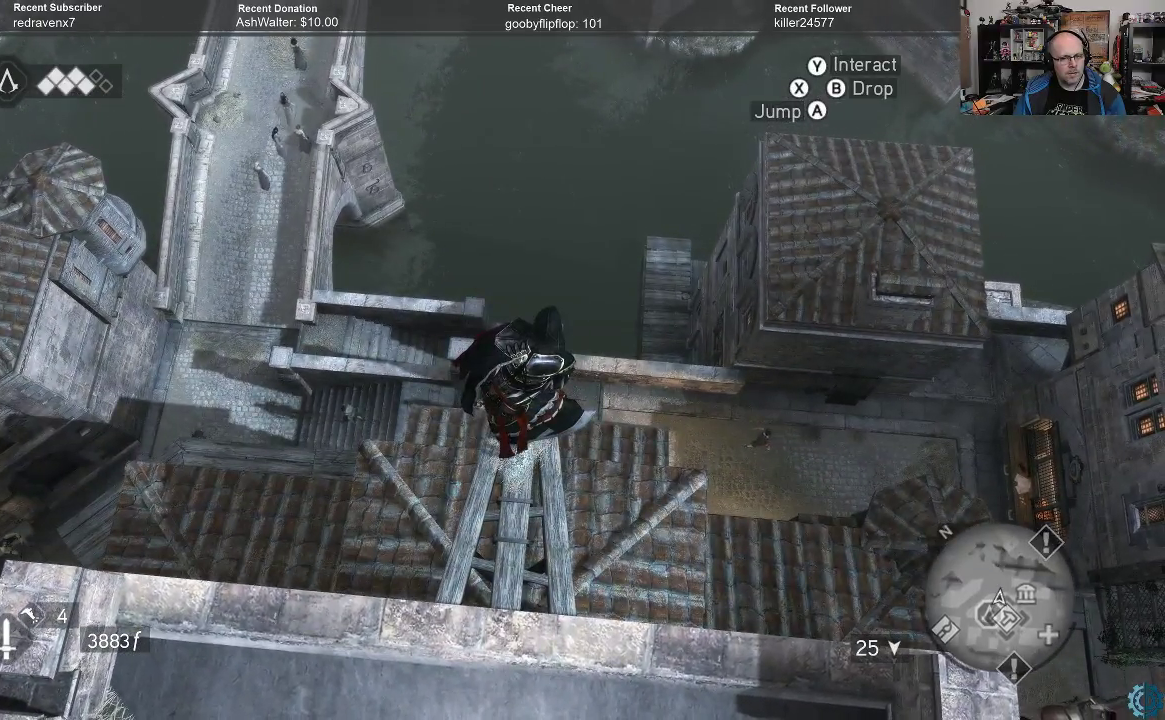
{"buttons": ["R2"], "left_stick": "up", "right_stick": "center", "events": [[100, "left_stick", "up-left"], [467, "left_stick", "up"]]}
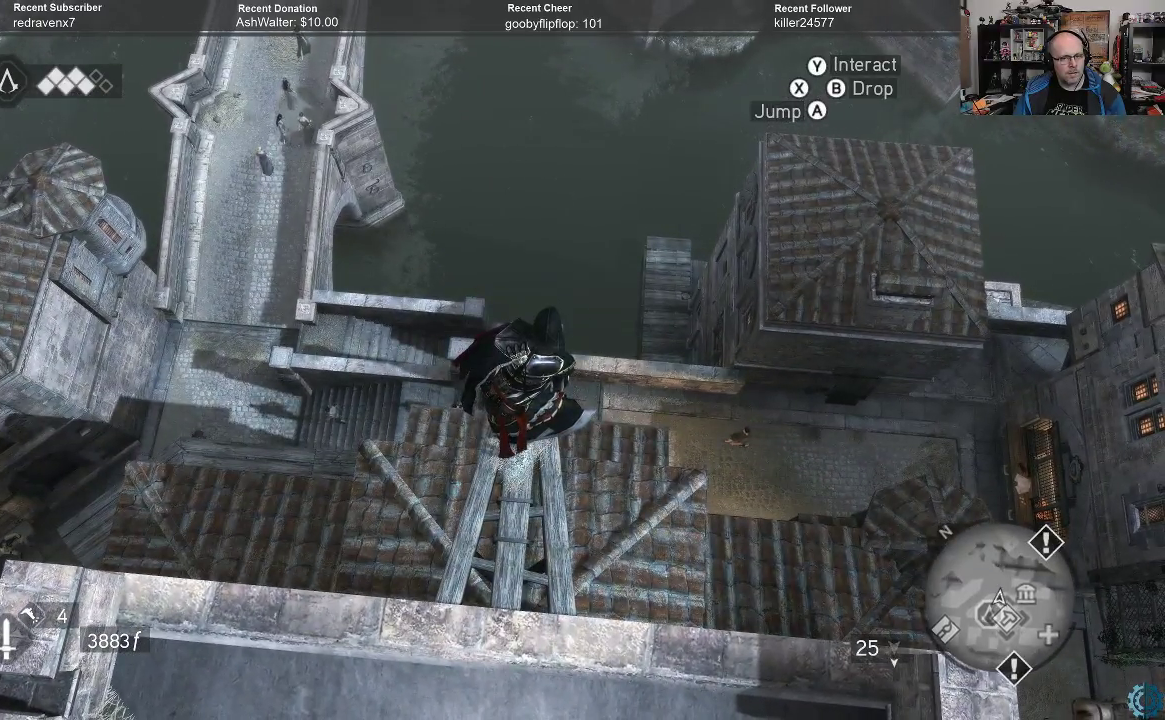
{"buttons": ["R2"], "left_stick": "right", "right_stick": "center", "events": [[167, "left_stick", "up-right"], [333, "left_stick", "right"]]}